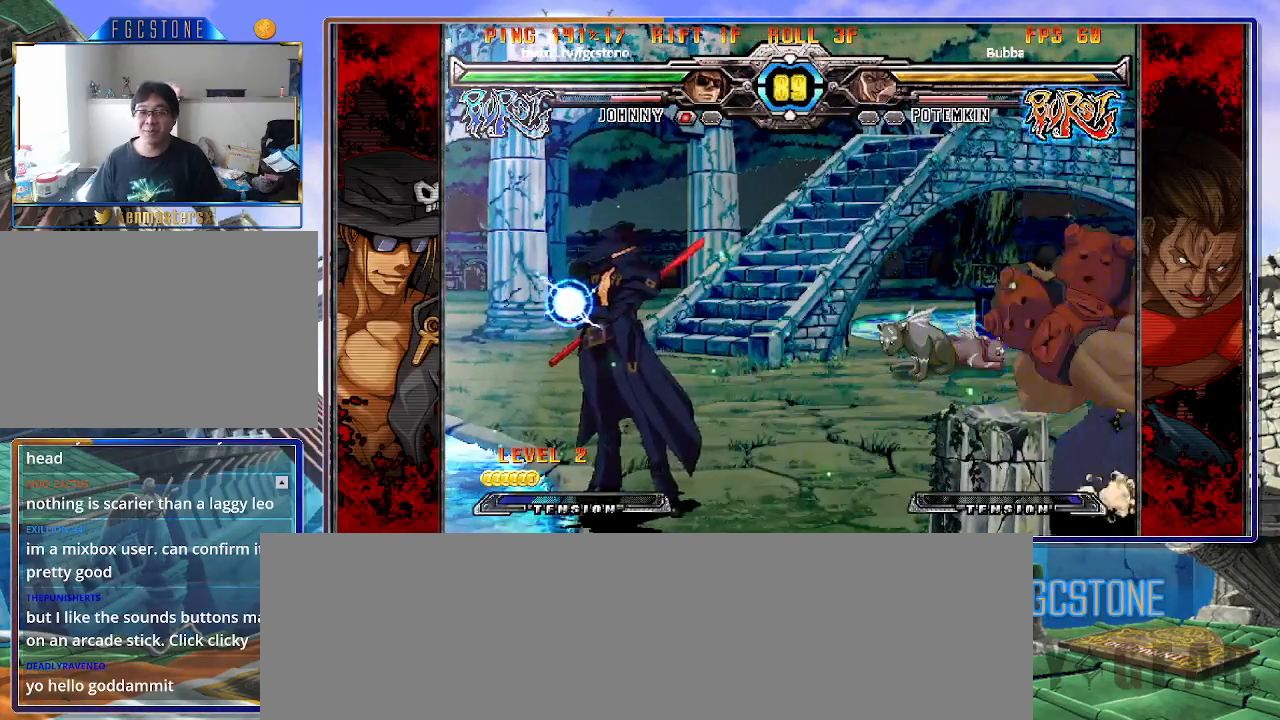
Gameplay with a controller (arcade stick); each line is a JSON object with the inputs held at the frame after it. "events" lists button and stick changes between this image and that frame as [ms after this image, input, new state], when the widget could be followed in between. Not read: L3 R3.
{"buttons": ["K"], "left_stick": "left", "events": [[17, "left_stick", "left"], [200, "HS", "down"], [233, "HS", "up"], [250, "left_stick", "up-right"], [400, "left_stick", "left"]]}
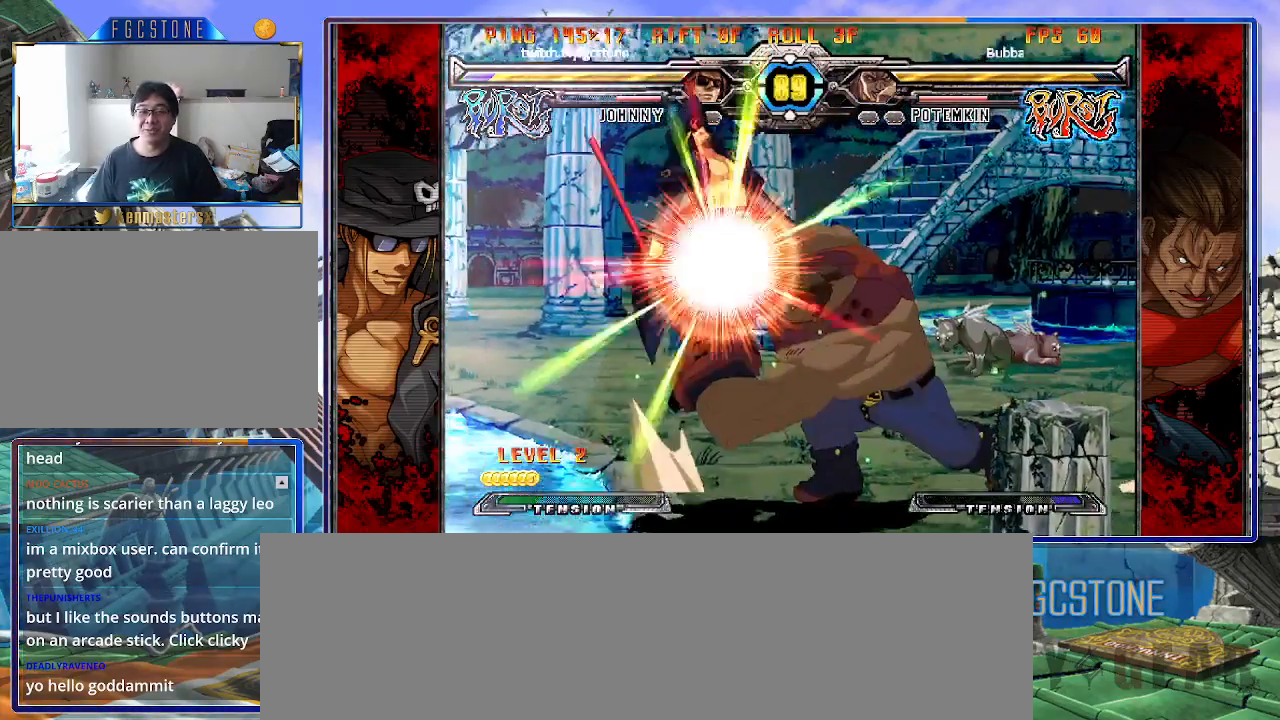
{"buttons": [], "left_stick": "right", "events": [[17, "K", "up"], [367, "left_stick", "right"]]}
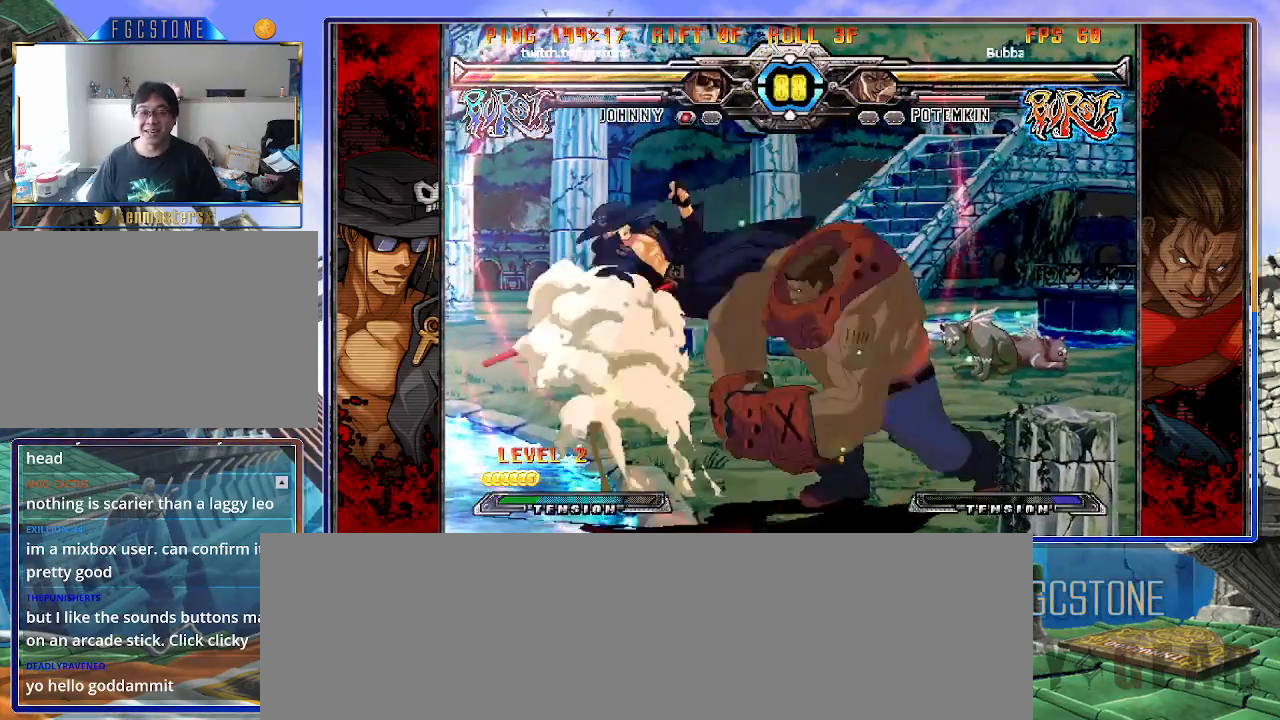
{"buttons": [], "left_stick": "center", "events": [[150, "K", "down"], [233, "K", "up"], [267, "left_stick", "center"]]}
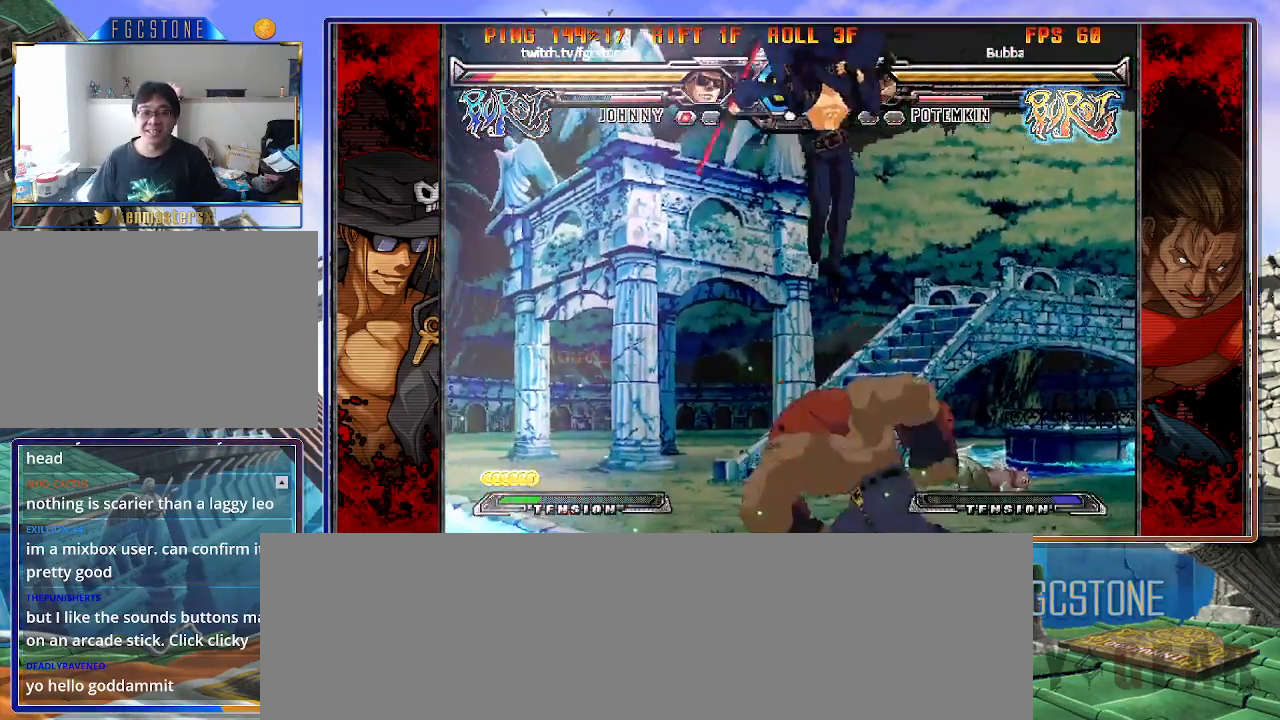
{"buttons": [], "left_stick": "down-right", "events": [[67, "left_stick", "up-left"], [400, "left_stick", "down-left"], [483, "left_stick", "down-right"]]}
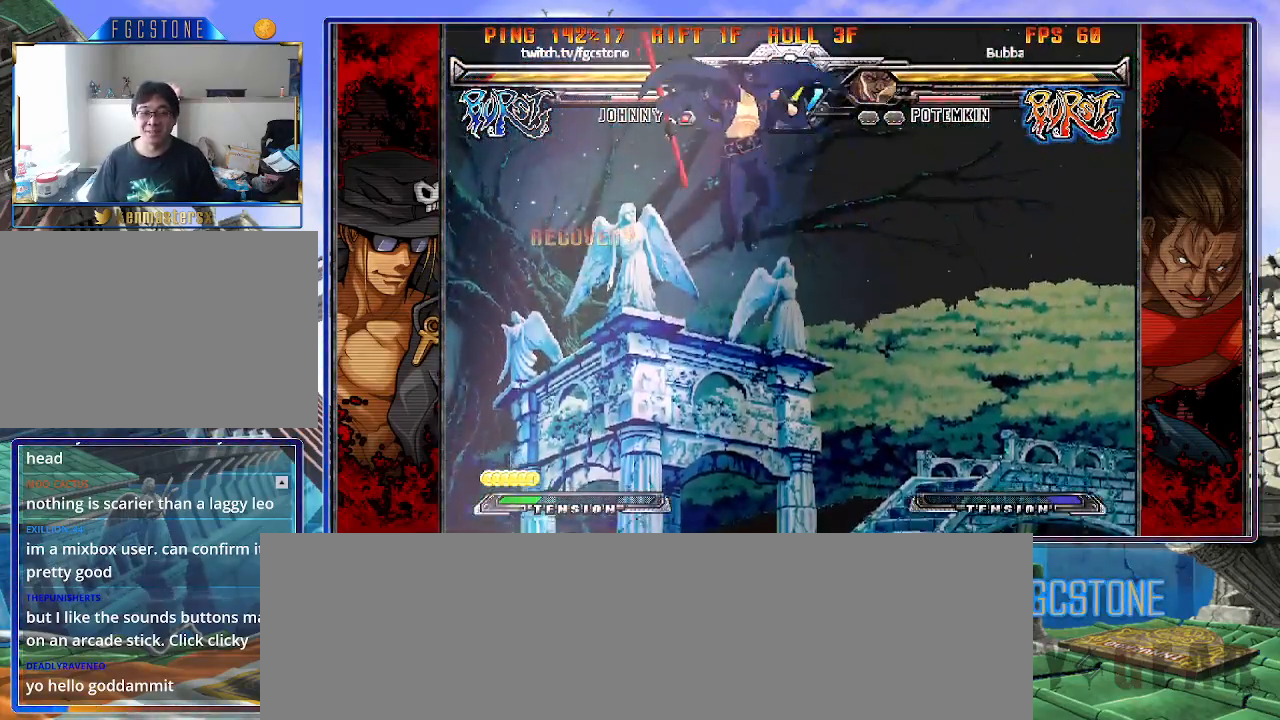
{"buttons": [], "left_stick": "right", "events": [[67, "S", "down"], [100, "left_stick", "center"], [117, "S", "up"], [200, "left_stick", "right"], [300, "HS", "down"], [300, "K", "down"], [300, "S", "down"], [367, "K", "up"], [367, "S", "up"], [400, "HS", "up"]]}
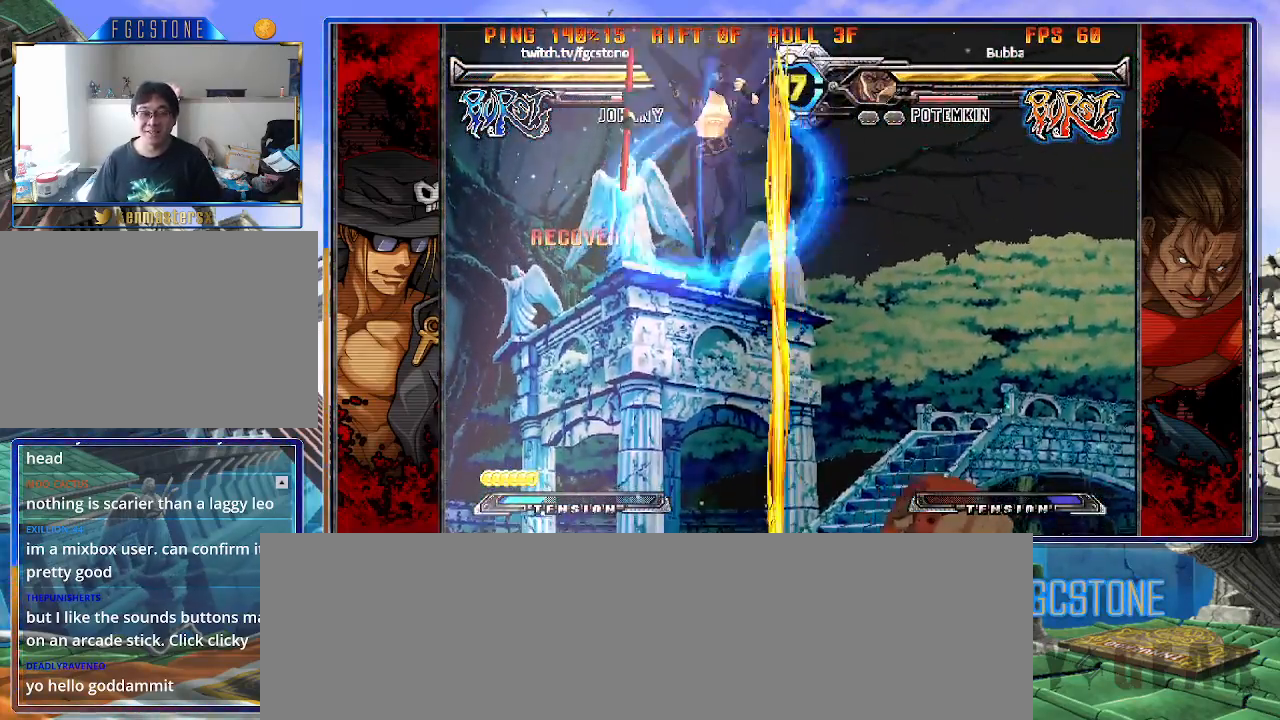
{"buttons": [], "left_stick": "right", "events": [[100, "left_stick", "center"], [150, "left_stick", "left"], [217, "HS", "down"], [300, "HS", "up"], [367, "left_stick", "down"], [483, "left_stick", "right"]]}
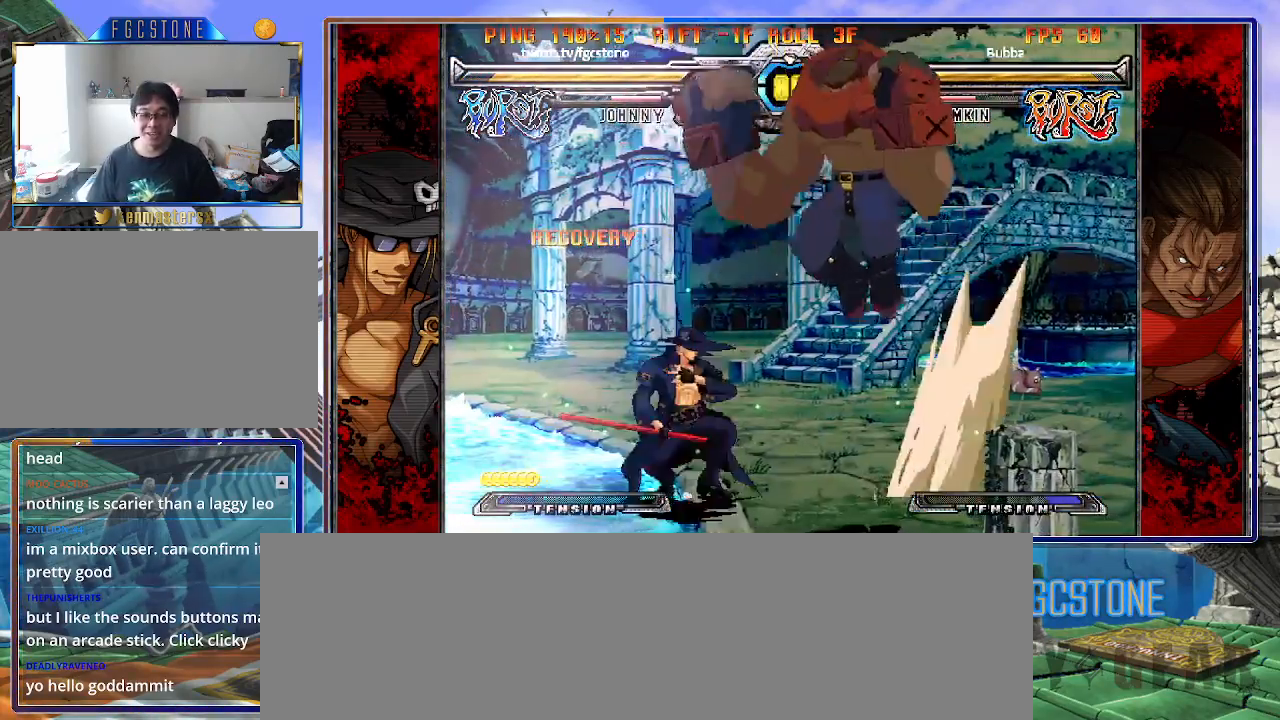
{"buttons": [], "left_stick": "left", "events": [[17, "HS", "down"], [50, "left_stick", "center"], [100, "HS", "up"], [300, "left_stick", "left"]]}
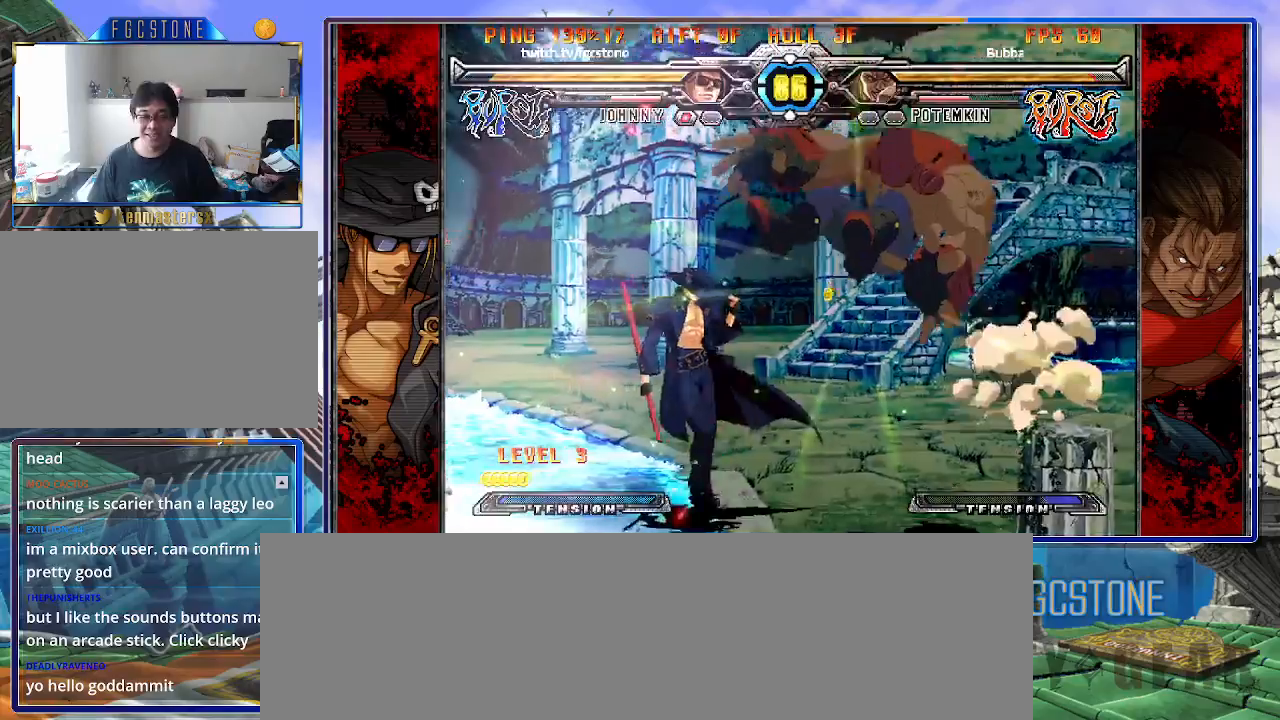
{"buttons": [], "left_stick": "center", "events": [[33, "HS", "down"], [83, "left_stick", "center"], [133, "HS", "up"], [183, "left_stick", "down-left"], [267, "left_stick", "down-right"], [367, "P", "down"], [400, "left_stick", "center"], [433, "P", "up"]]}
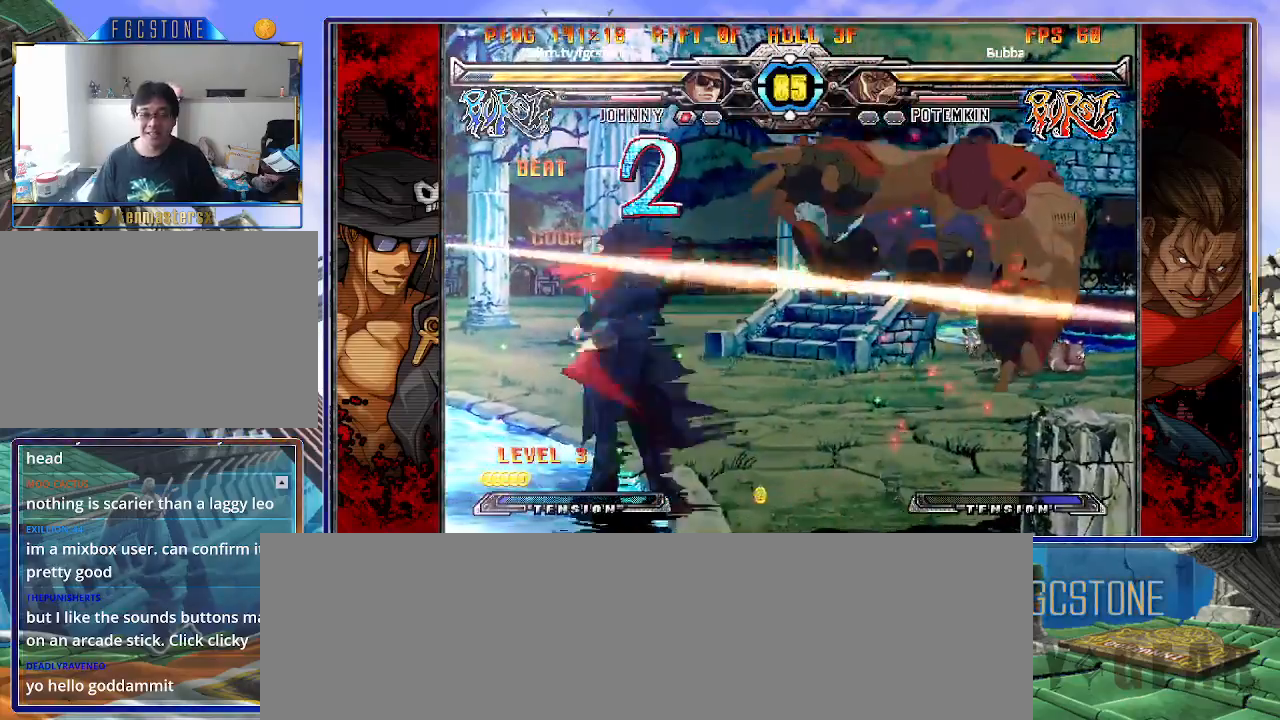
{"buttons": [], "left_stick": "right", "events": [[117, "left_stick", "right"]]}
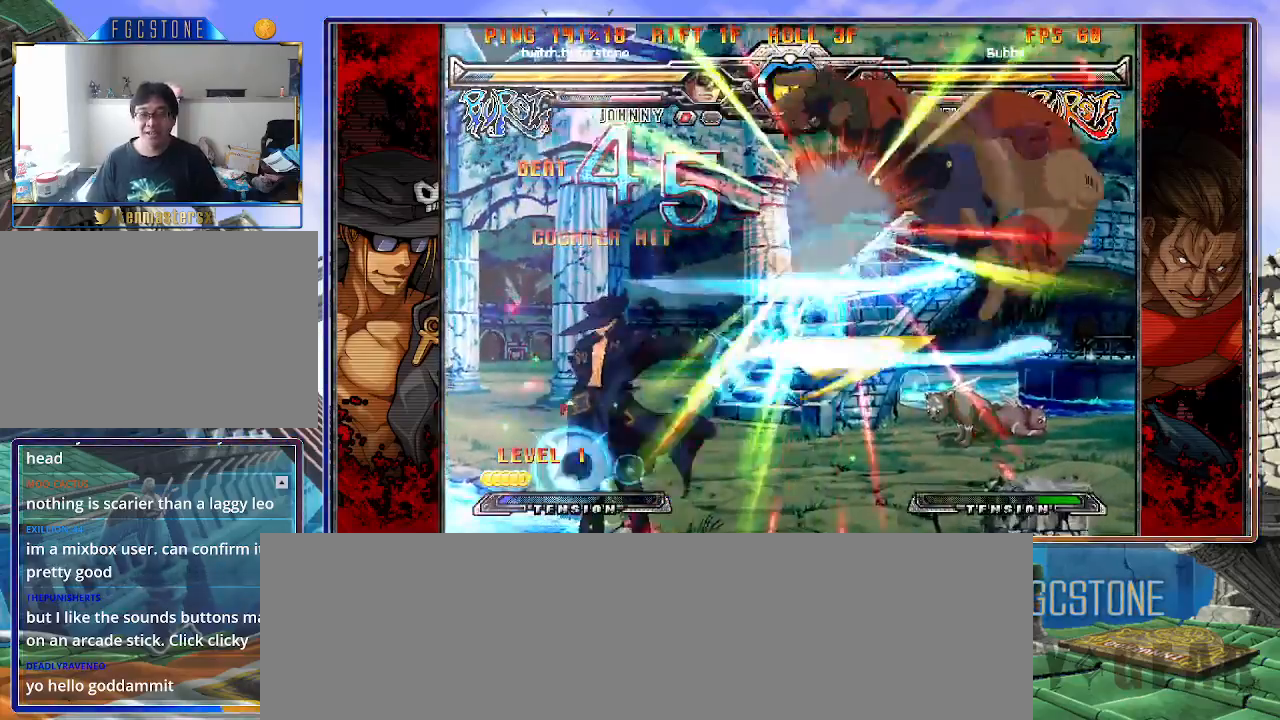
{"buttons": [], "left_stick": "right", "events": []}
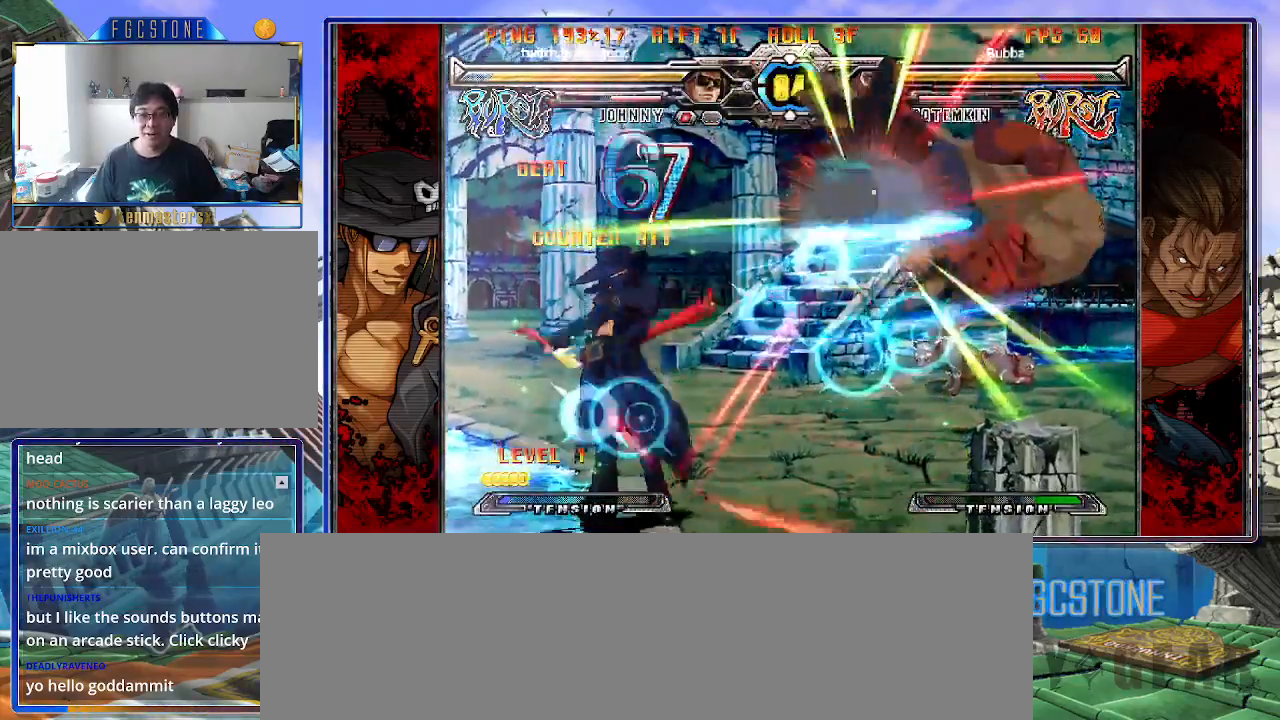
{"buttons": [], "left_stick": "down-right", "events": [[400, "left_stick", "down-left"], [483, "left_stick", "down-right"]]}
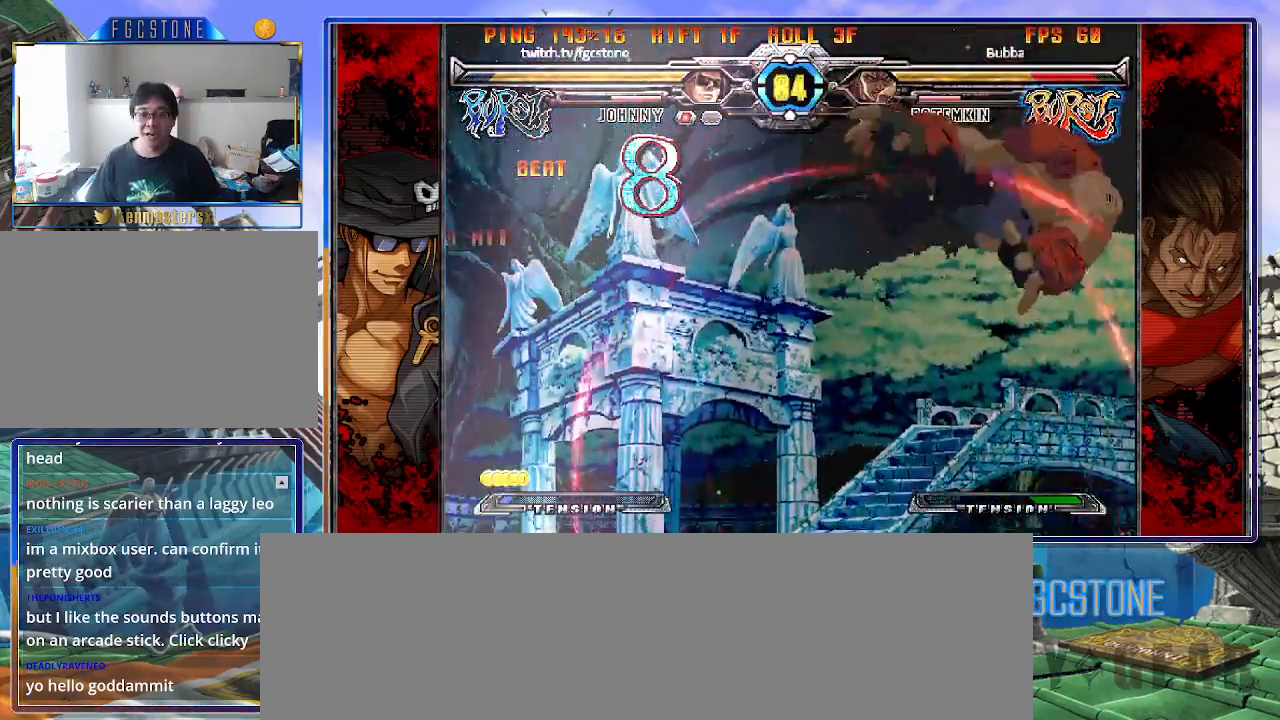
{"buttons": [], "left_stick": "right", "events": [[33, "left_stick", "right"], [83, "HS", "down"], [133, "HS", "up"], [133, "left_stick", "center"], [300, "left_stick", "right"]]}
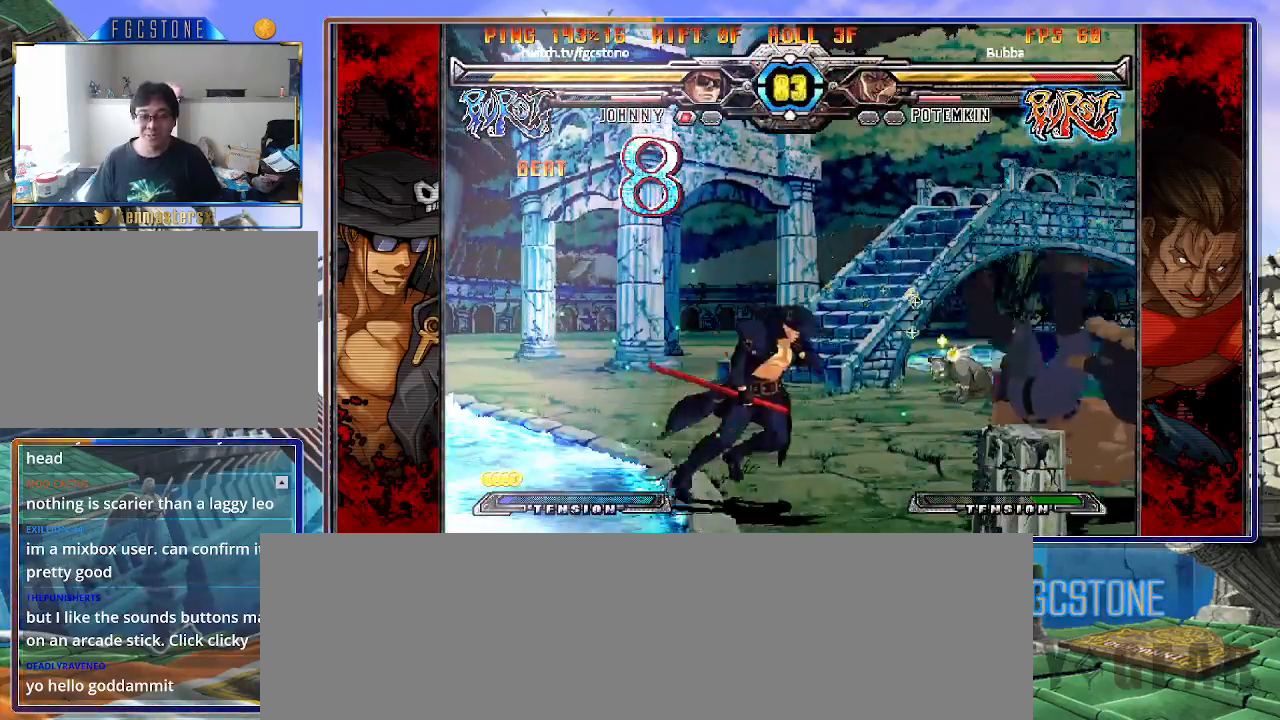
{"buttons": [], "left_stick": "left", "events": [[17, "left_stick", "up-right"], [200, "left_stick", "left"]]}
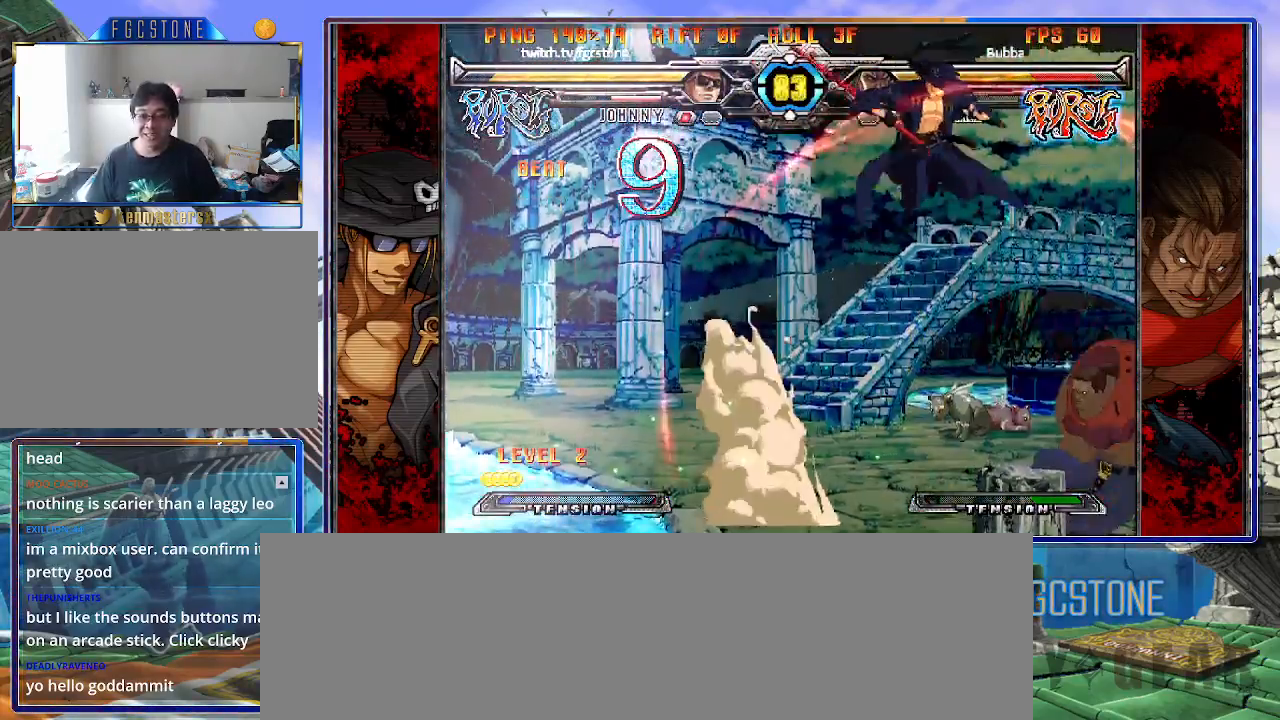
{"buttons": [], "left_stick": "left", "events": [[83, "HS", "down"], [217, "HS", "up"]]}
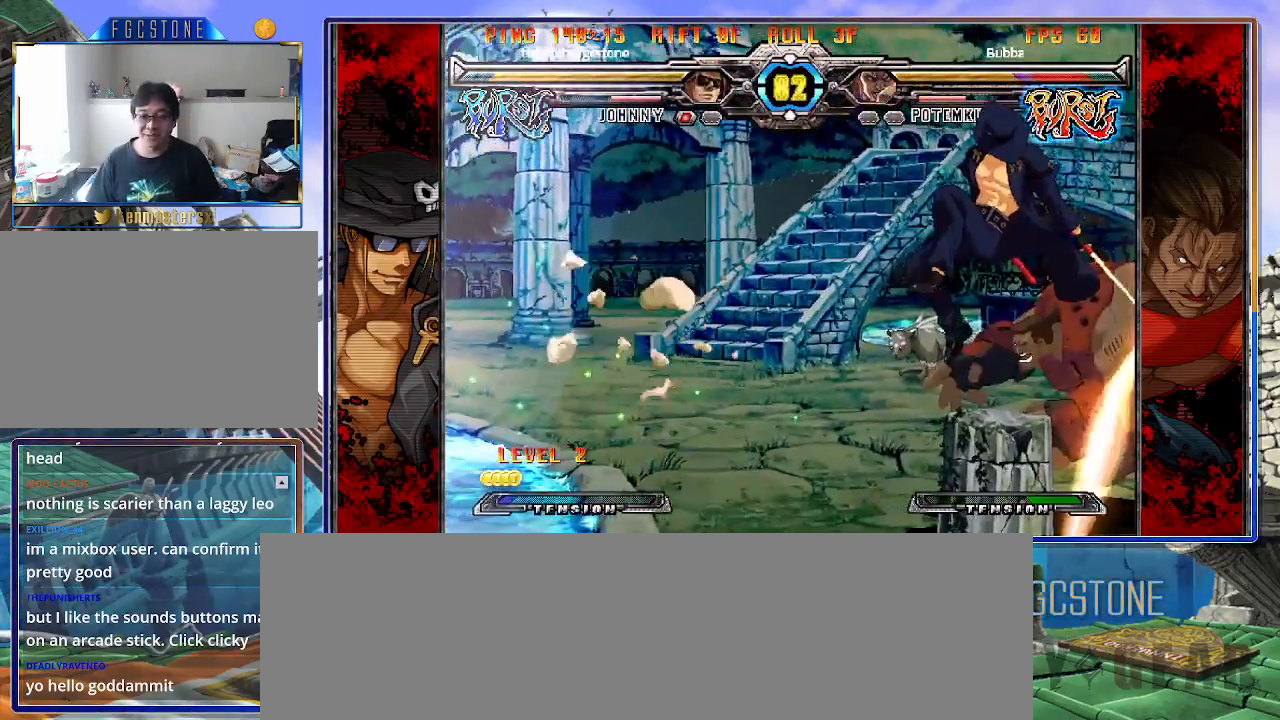
{"buttons": ["HS"], "left_stick": "left", "events": [[167, "K", "down"], [250, "K", "up"], [317, "HS", "down"], [400, "HS", "up"], [467, "HS", "down"]]}
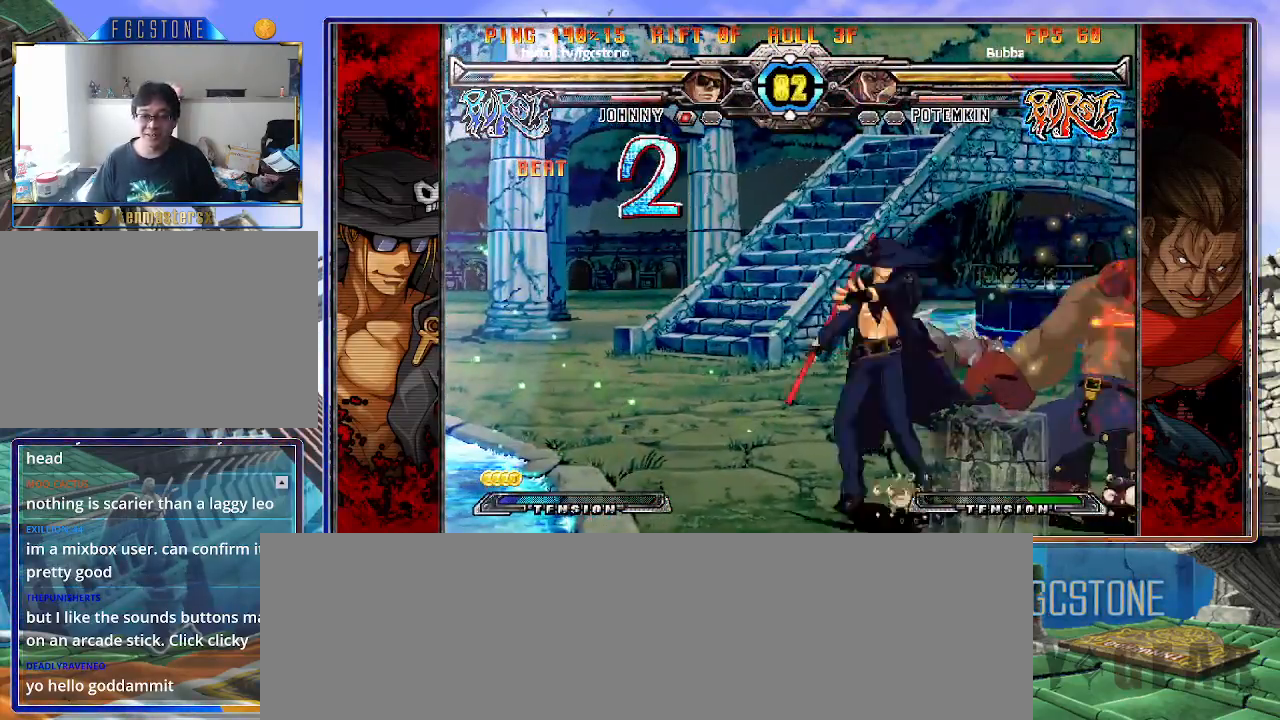
{"buttons": [], "left_stick": "center", "events": [[50, "HS", "up"], [183, "left_stick", "down"], [267, "left_stick", "right"], [367, "K", "down"], [367, "left_stick", "center"], [417, "K", "up"]]}
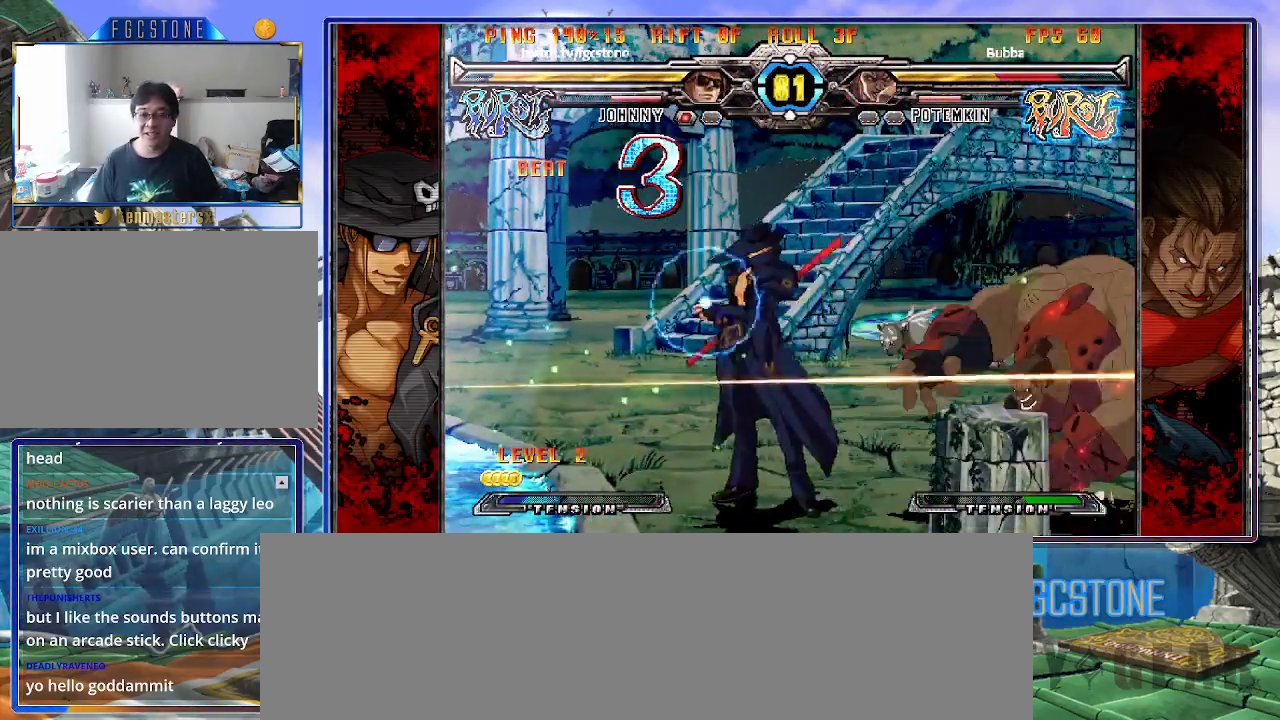
{"buttons": [], "left_stick": "center", "events": [[383, "left_stick", "right"], [467, "left_stick", "center"]]}
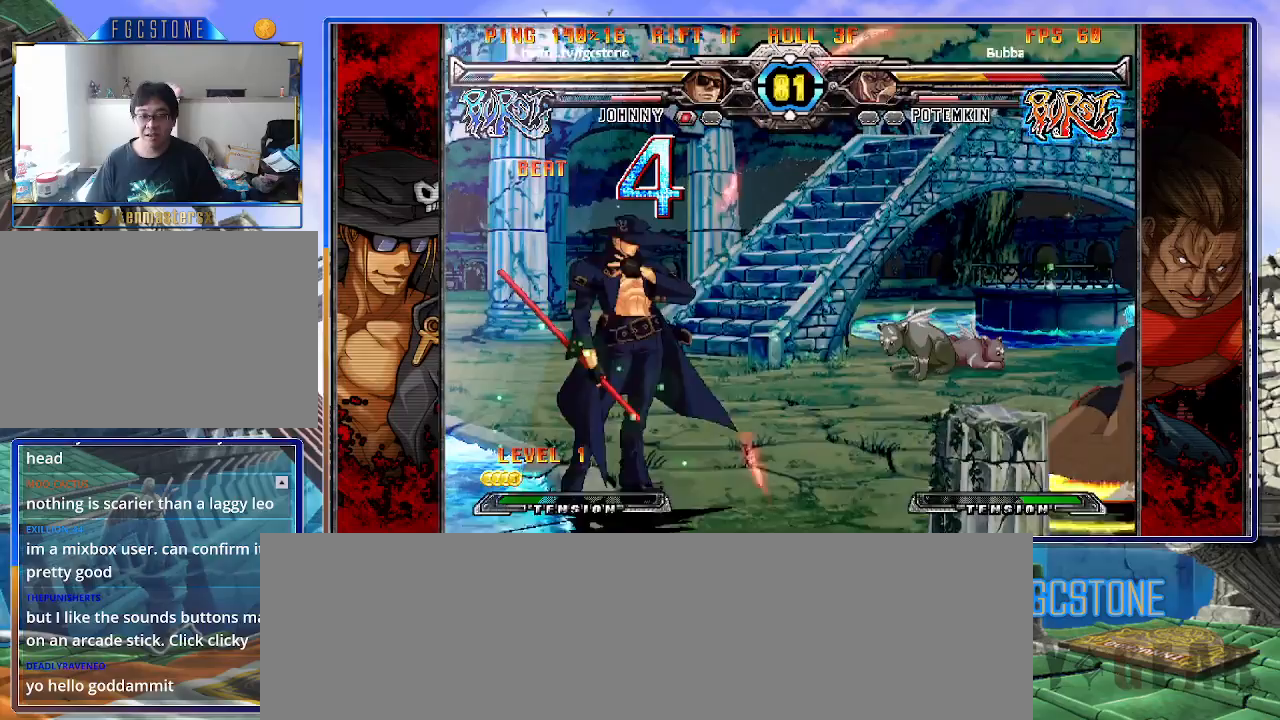
{"buttons": [], "left_stick": "left", "events": [[33, "left_stick", "right"], [267, "HS", "down"], [367, "HS", "up"], [450, "left_stick", "center"], [500, "left_stick", "left"]]}
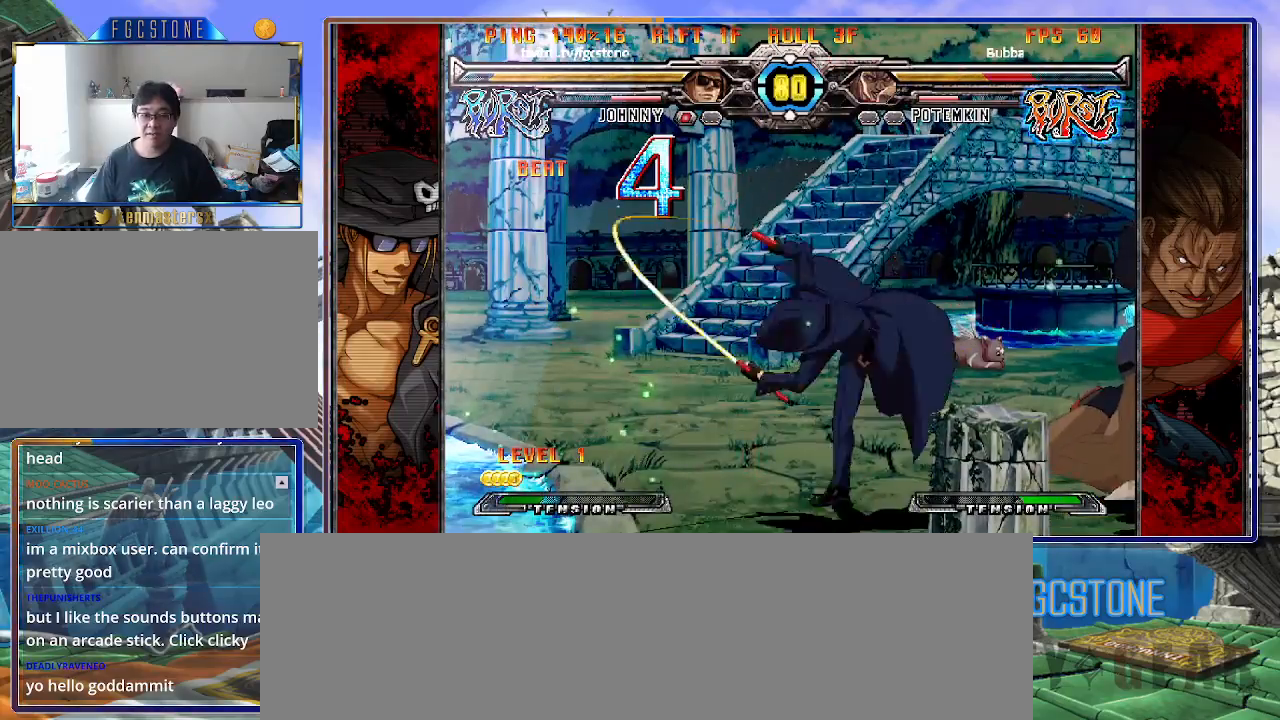
{"buttons": [], "left_stick": "center", "events": [[83, "left_stick", "down"], [183, "left_stick", "right"], [233, "HS", "down"], [233, "left_stick", "center"], [300, "HS", "up"]]}
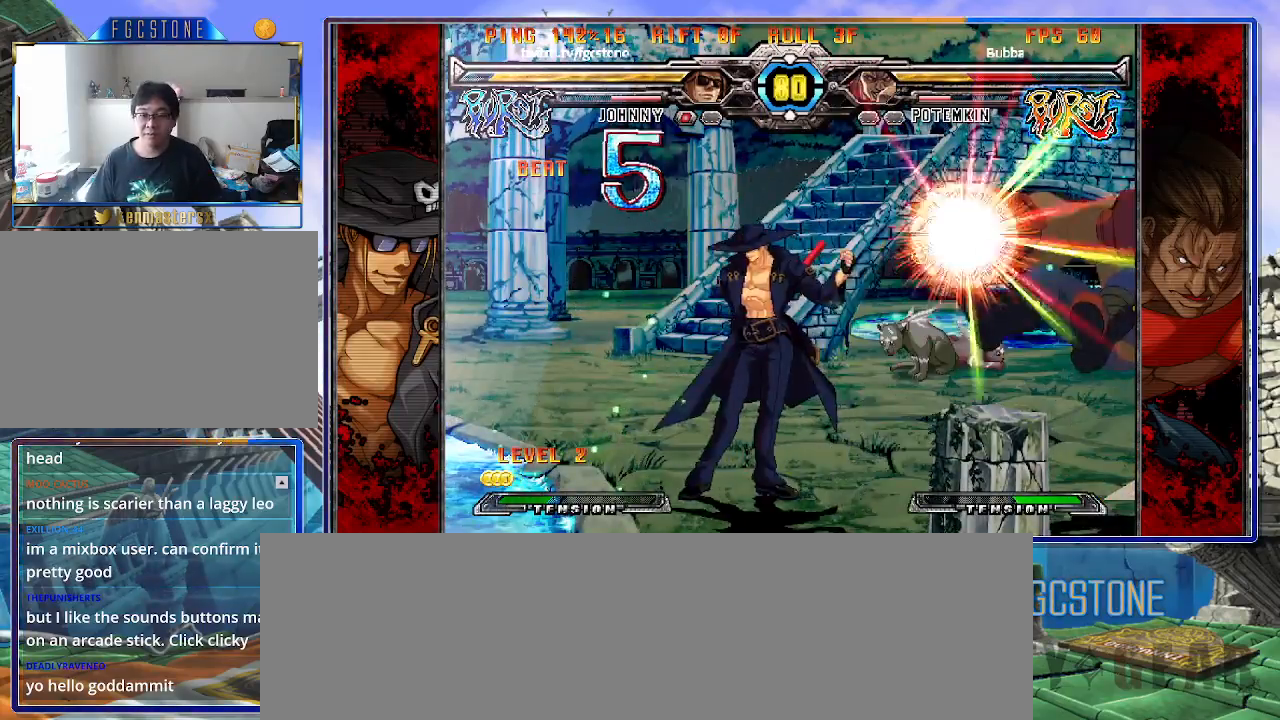
{"buttons": [], "left_stick": "left", "events": [[50, "left_stick", "right"], [117, "left_stick", "center"], [183, "left_stick", "right"], [300, "left_stick", "up-right"], [433, "left_stick", "left"]]}
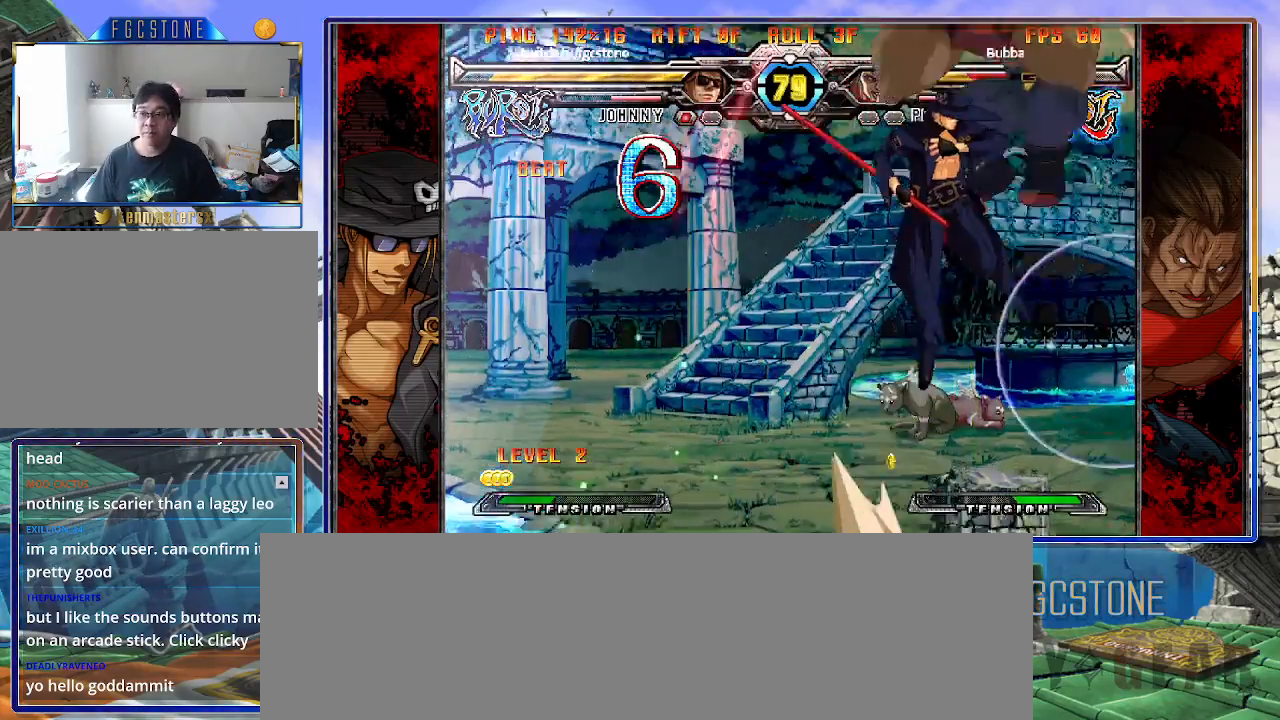
{"buttons": [], "left_stick": "center", "events": [[50, "HS", "down"], [133, "HS", "up"], [400, "left_stick", "center"]]}
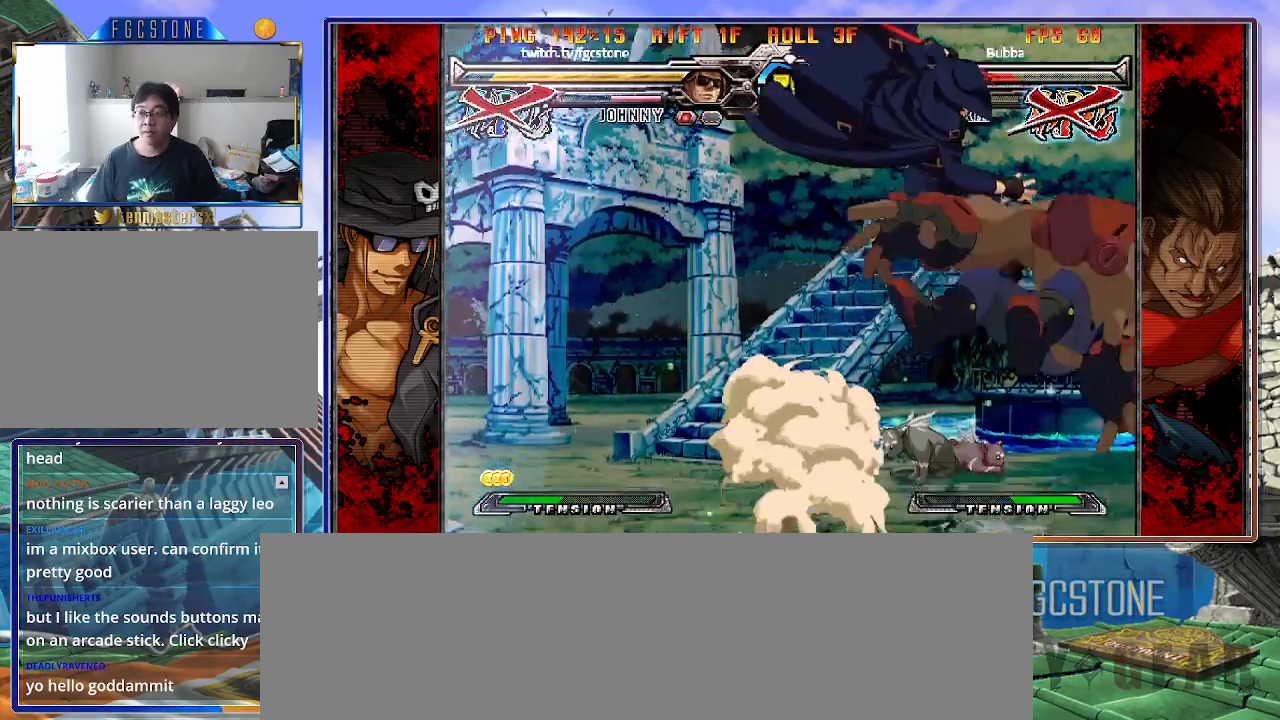
{"buttons": ["K"], "left_stick": "center", "events": [[483, "K", "down"]]}
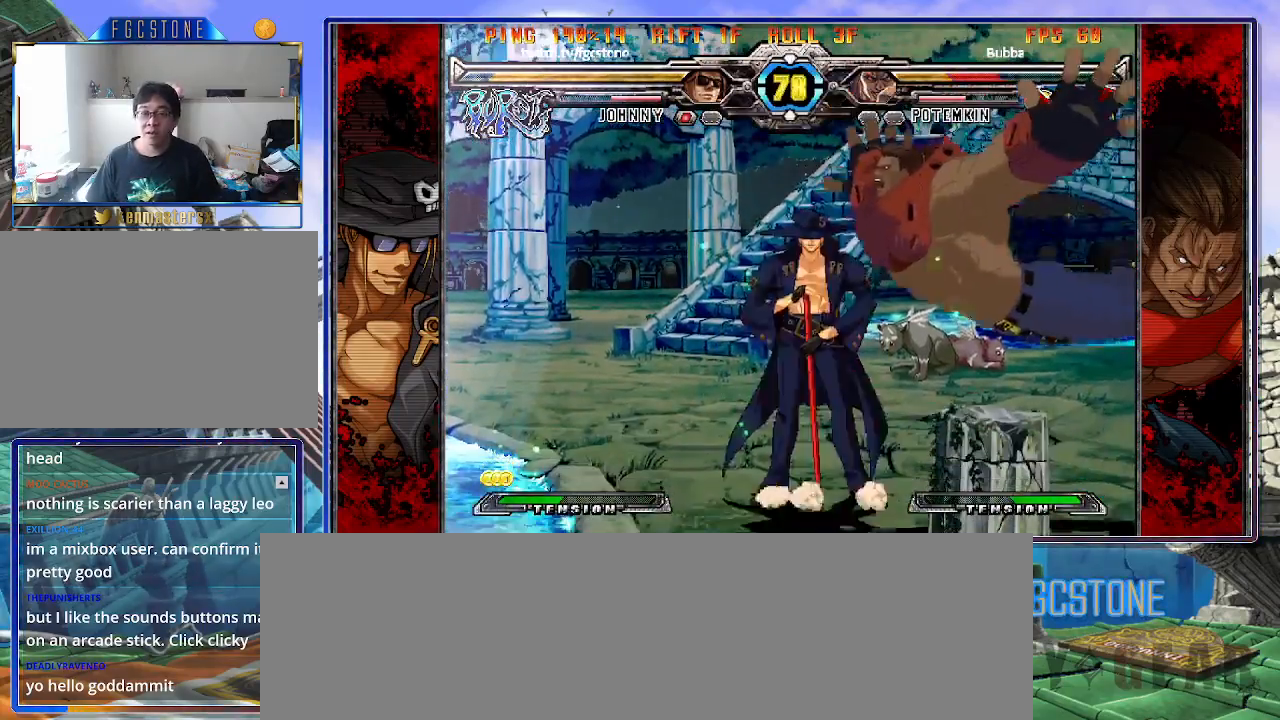
{"buttons": [], "left_stick": "down", "events": [[83, "K", "up"], [167, "HS", "down"], [267, "HS", "up"], [433, "left_stick", "left"], [500, "left_stick", "down"]]}
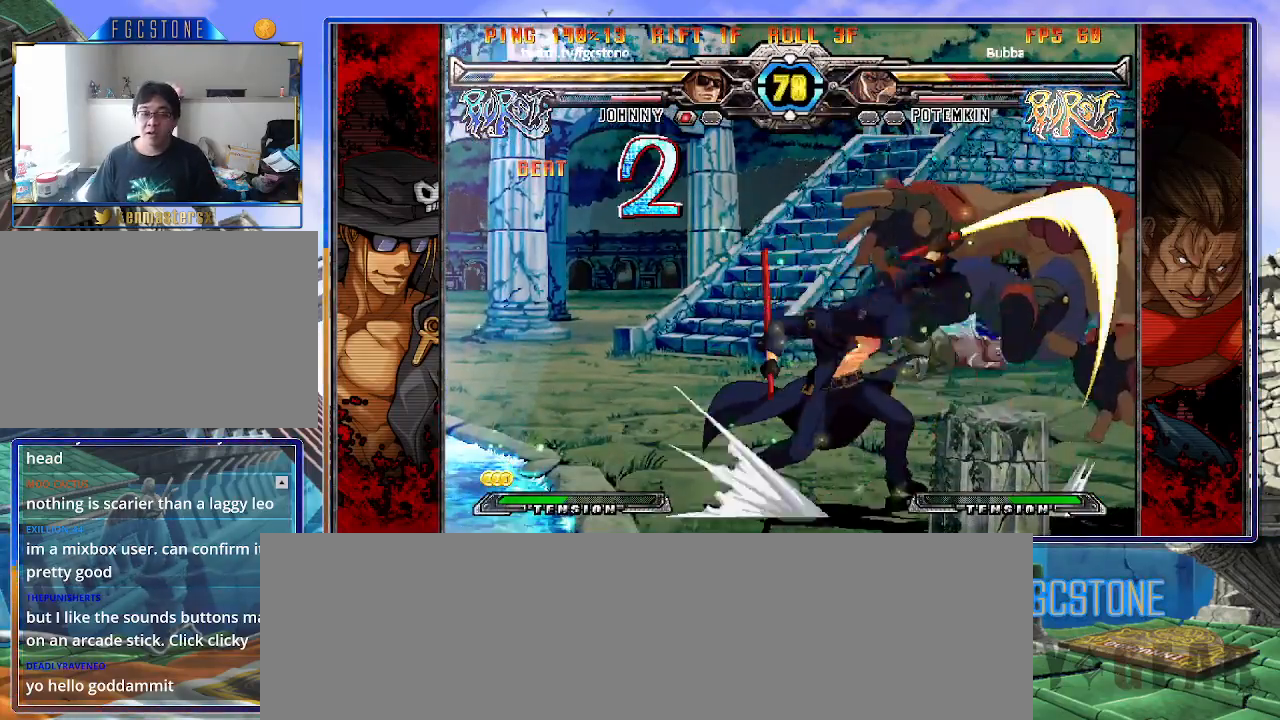
{"buttons": [], "left_stick": "center", "events": [[100, "left_stick", "right"], [167, "P", "down"], [183, "left_stick", "center"], [250, "P", "up"]]}
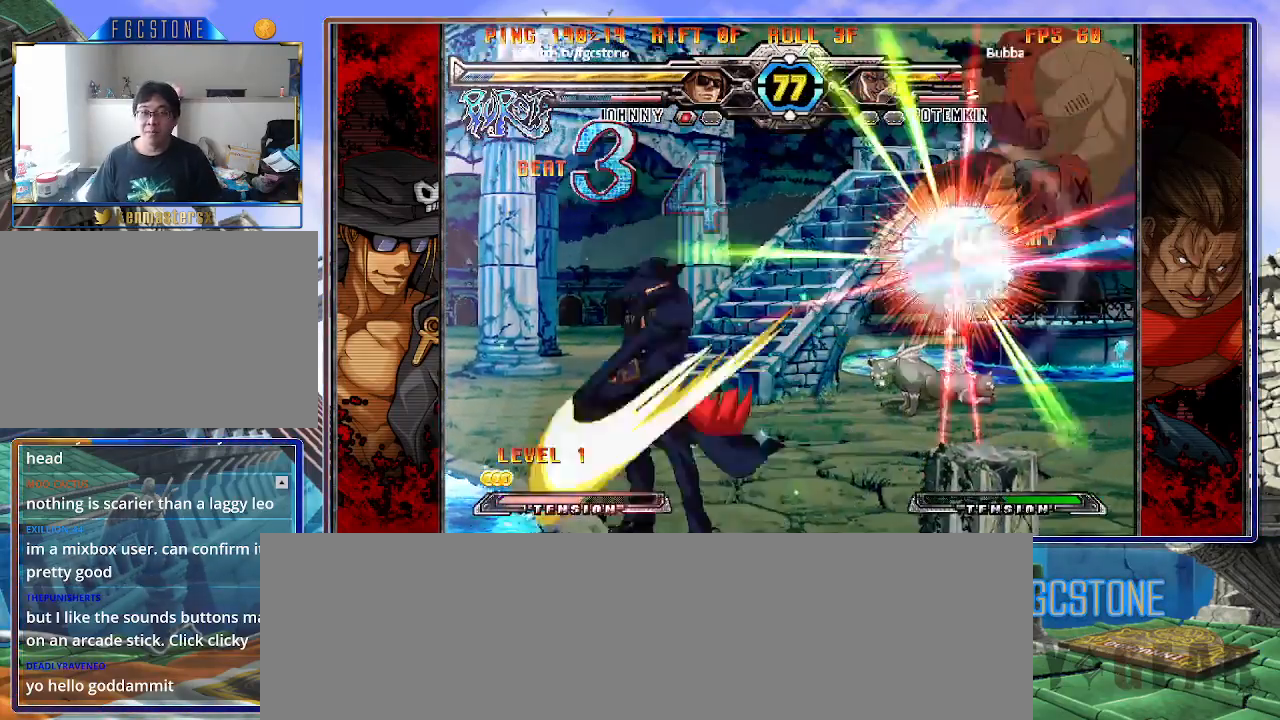
{"buttons": [], "left_stick": "up-right", "events": [[233, "left_stick", "right"], [333, "left_stick", "center"], [417, "left_stick", "up-right"]]}
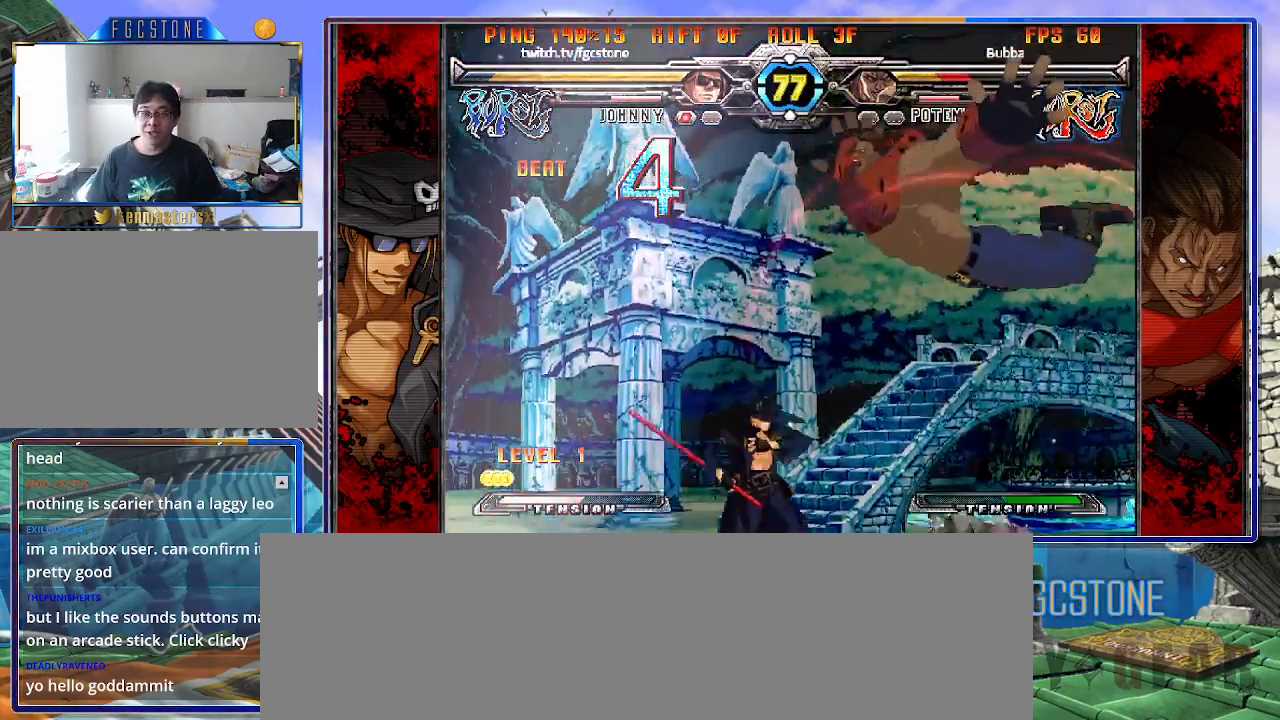
{"buttons": [], "left_stick": "center", "events": [[33, "K", "down"], [50, "left_stick", "center"], [117, "K", "up"], [250, "S", "down"], [333, "S", "up"]]}
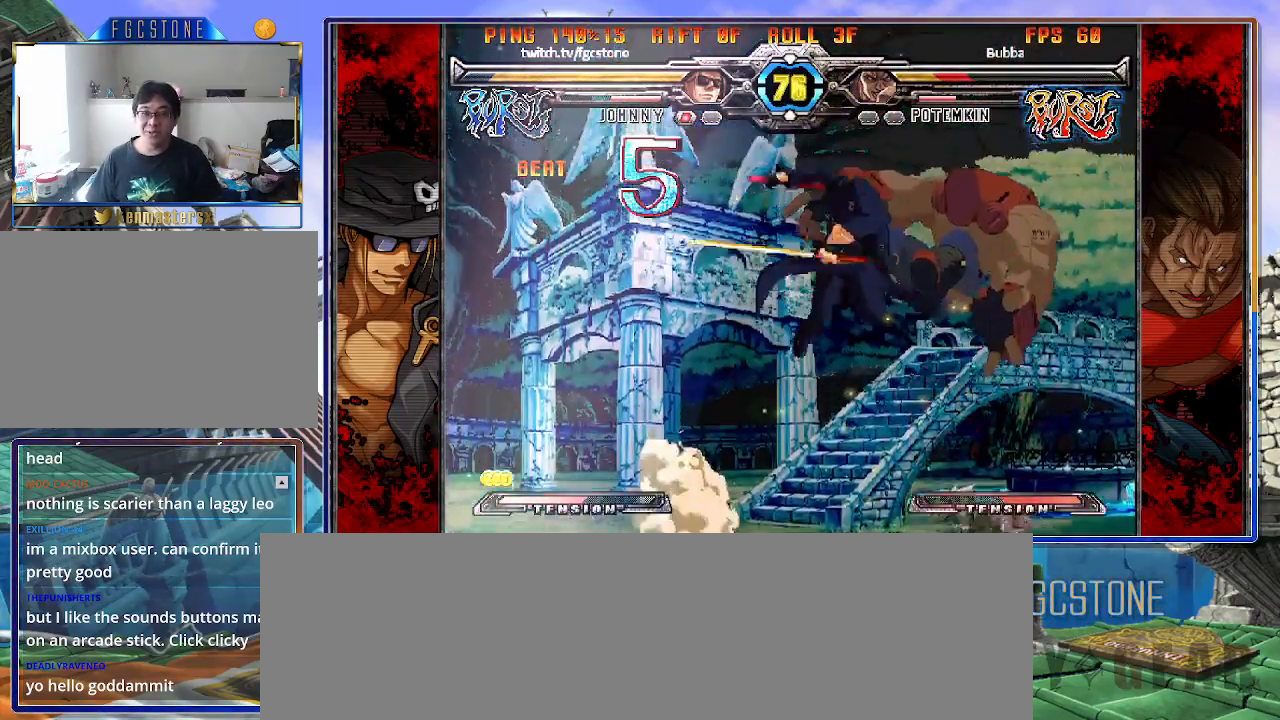
{"buttons": [], "left_stick": "center", "events": [[150, "left_stick", "up-right"], [267, "left_stick", "center"], [317, "K", "down"], [383, "K", "up"]]}
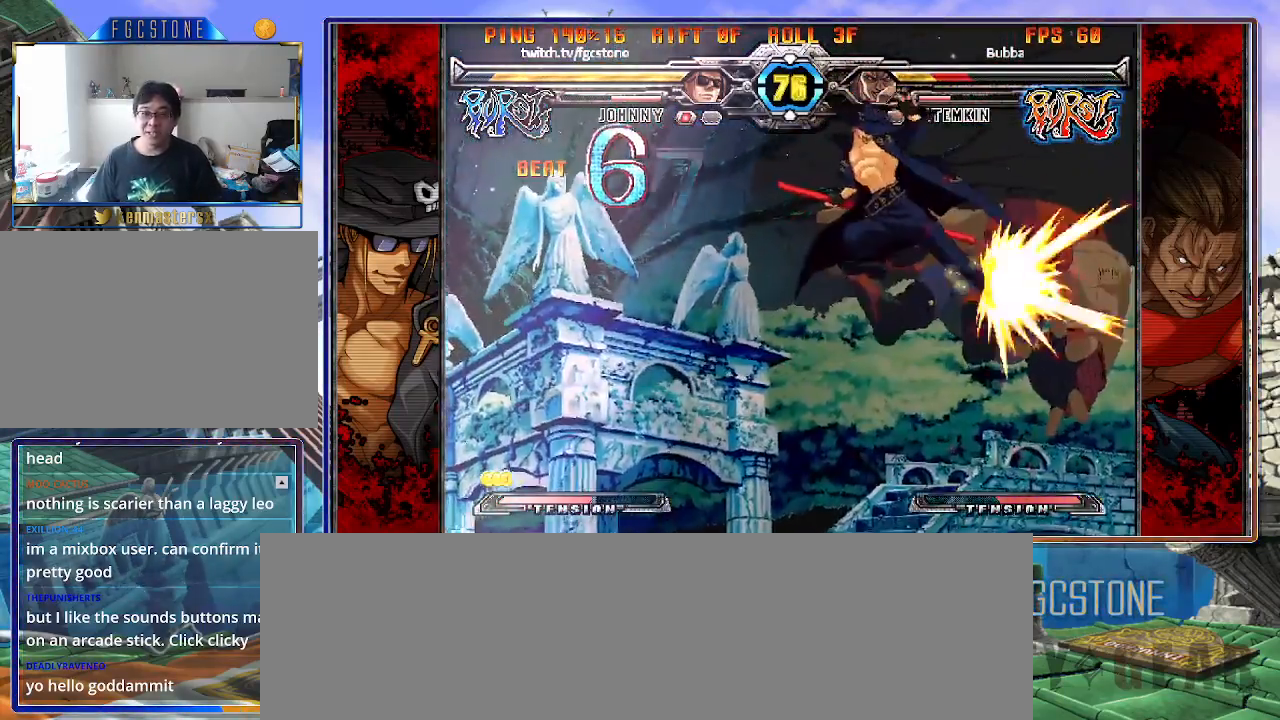
{"buttons": [], "left_stick": "center", "events": [[17, "S", "down"], [133, "S", "up"], [400, "D", "down"], [483, "D", "up"]]}